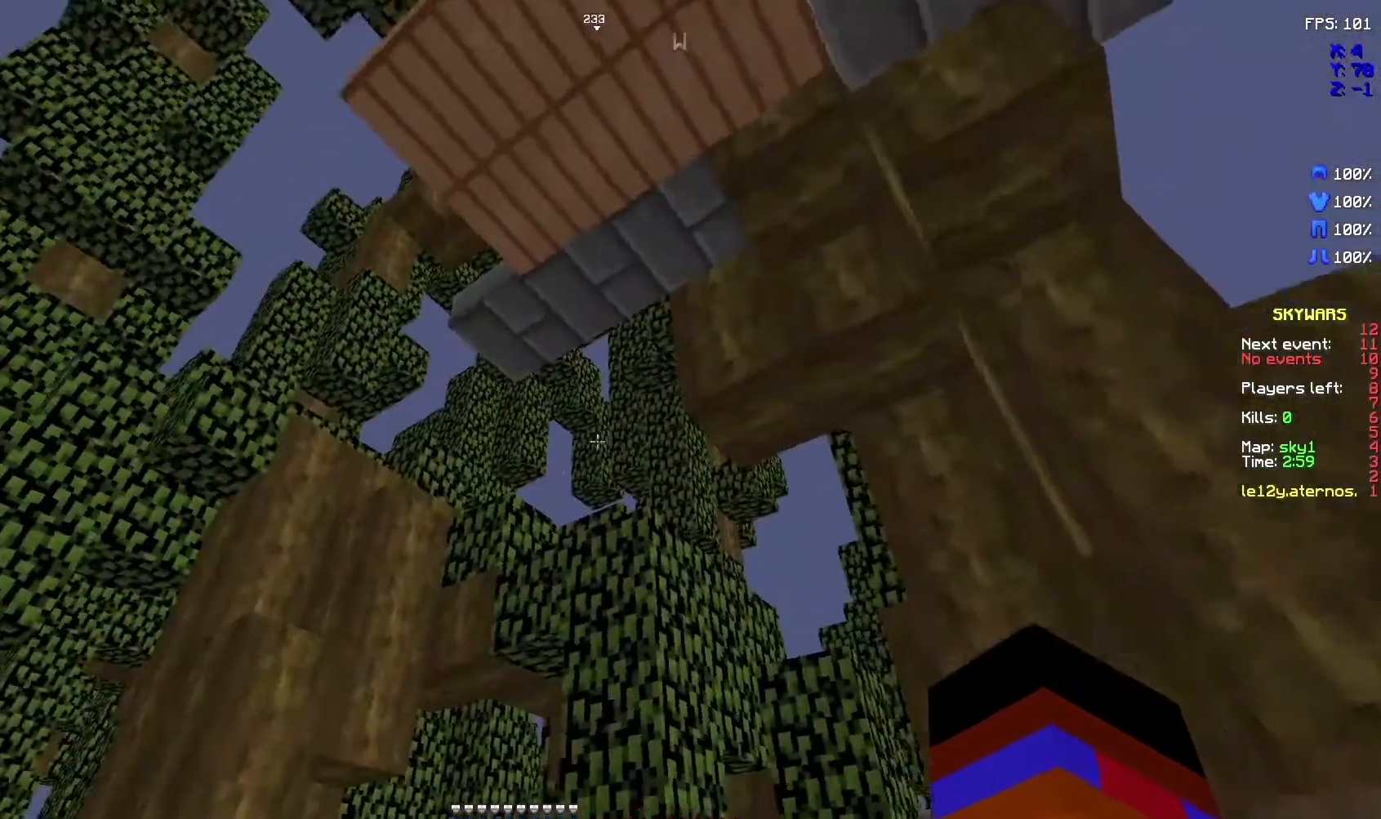
Gameplay with keyboard and mouse; each line is a JSON object with the keys and mouse buttons held at the frame after it. "events" lists presses ("down") and releases ("up") of "d", "q", "s", "space", "z", "mouse_left" and "mouse_right" between this image and that frame as [ms after this image, input, new state], when the widget could be followed in between. "mouse_left", "mouse_right" = the "left", "right" buttons of the "mouse" list. No other keys are recorded. Fast repeated clicks can show as one long hold. Not read: mouse_move.
{"keys": ["z"], "mouse": [], "events": [[267, "z", "down"]]}
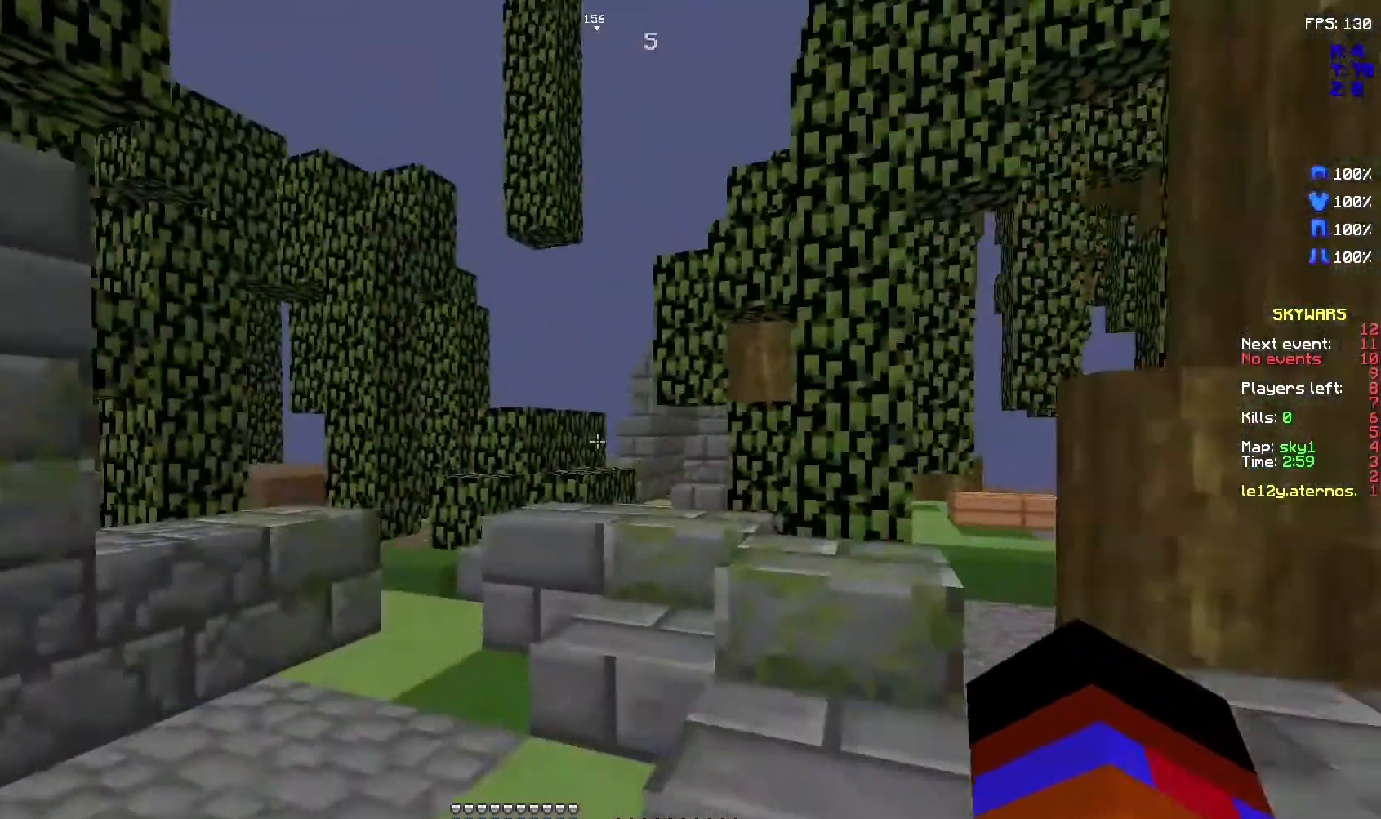
{"keys": ["z"], "mouse": []}
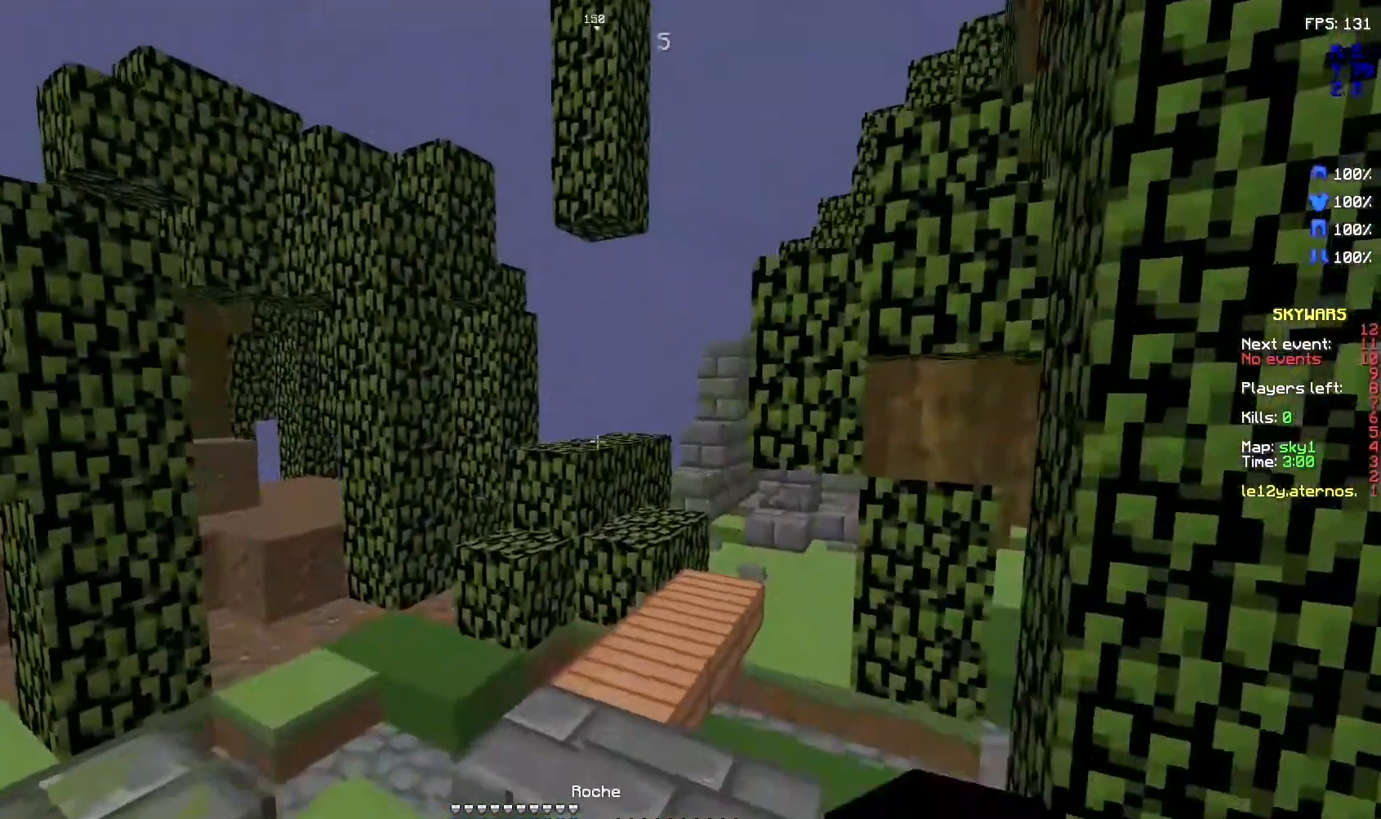
{"keys": [], "mouse": [], "events": [[300, "z", "up"]]}
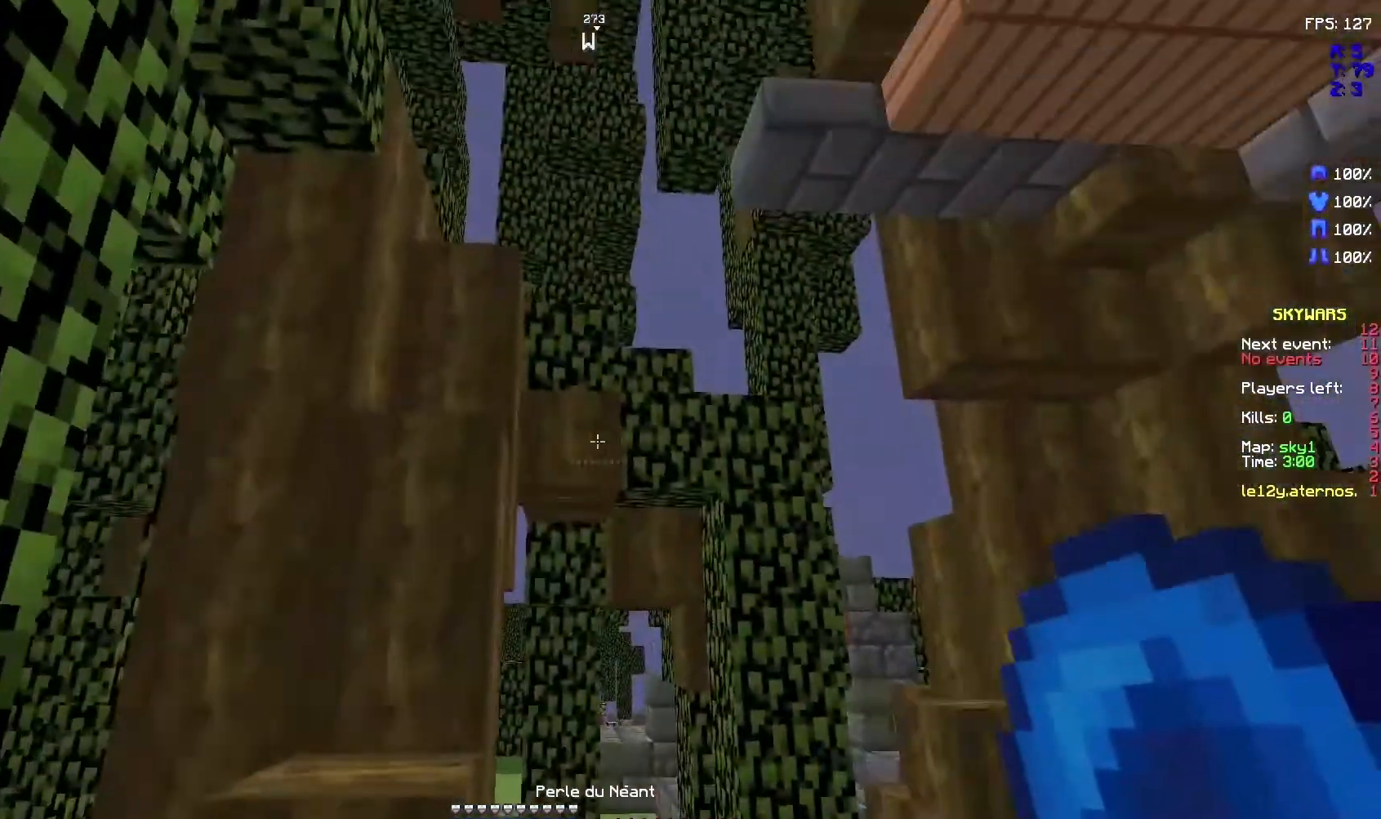
{"keys": [], "mouse": [], "events": [[167, "s", "down"], [400, "s", "up"]]}
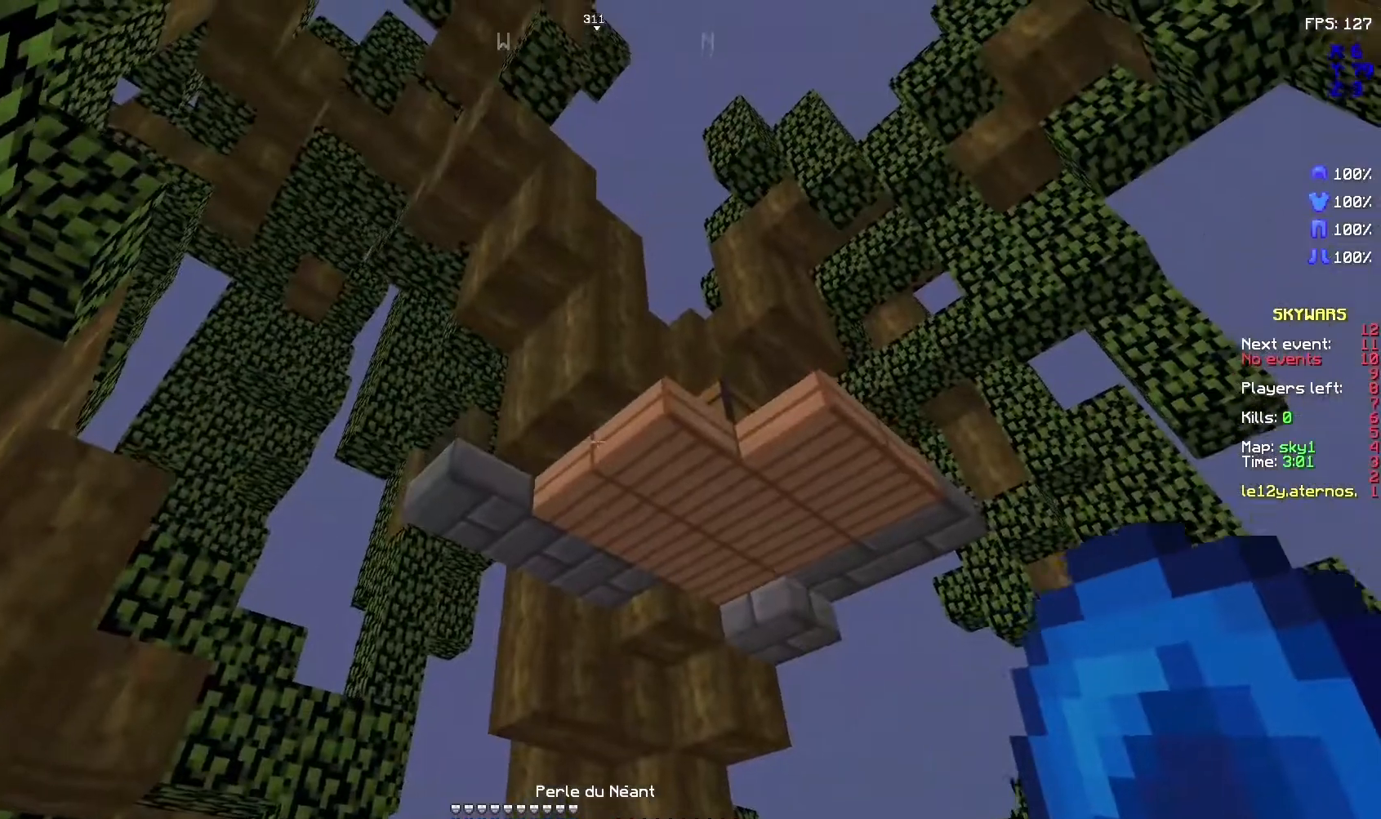
{"keys": [], "mouse": [], "events": []}
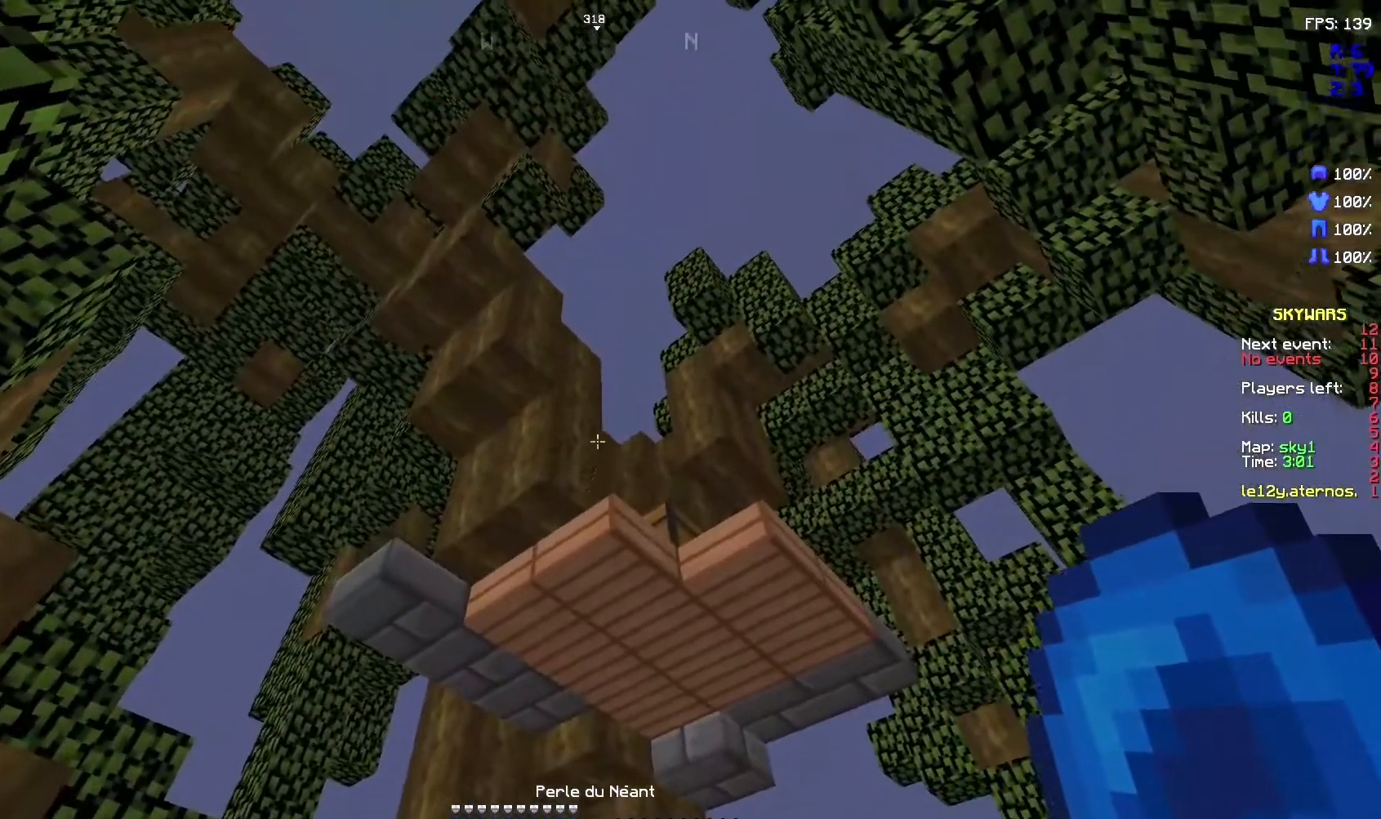
{"keys": [], "mouse": [], "events": [[333, "mouse_right", "down"], [467, "mouse_right", "up"]]}
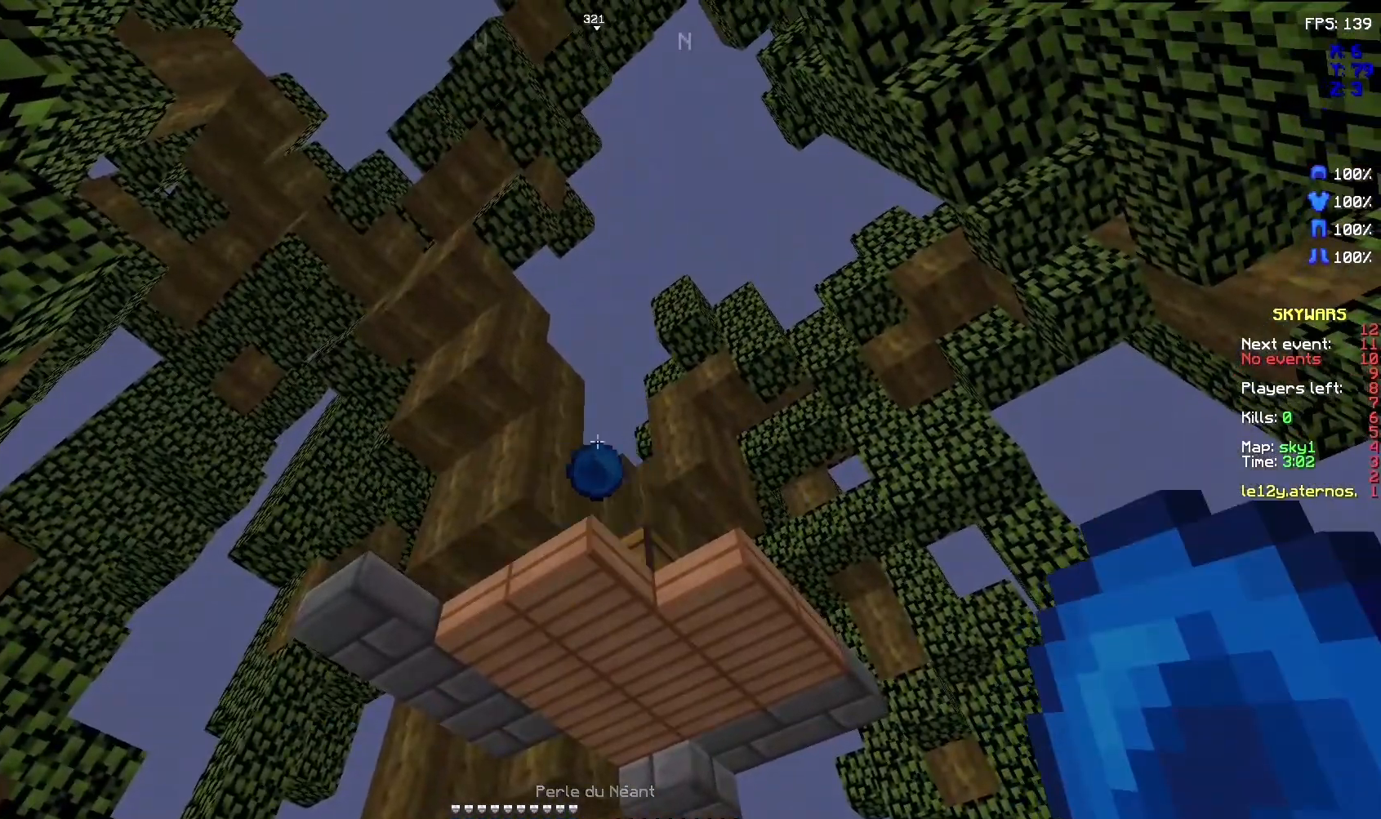
{"keys": [], "mouse": [], "events": []}
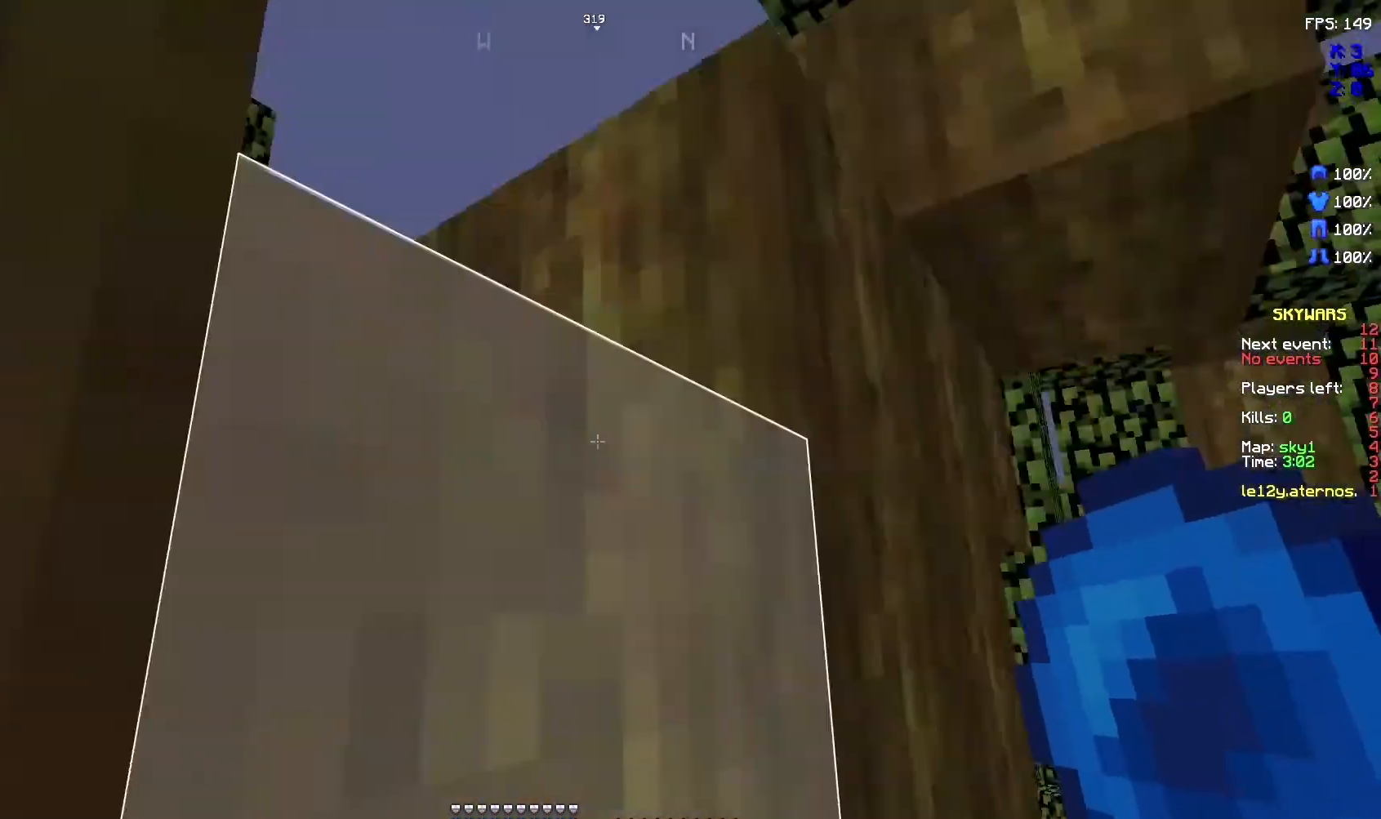
{"keys": [], "mouse": [], "events": []}
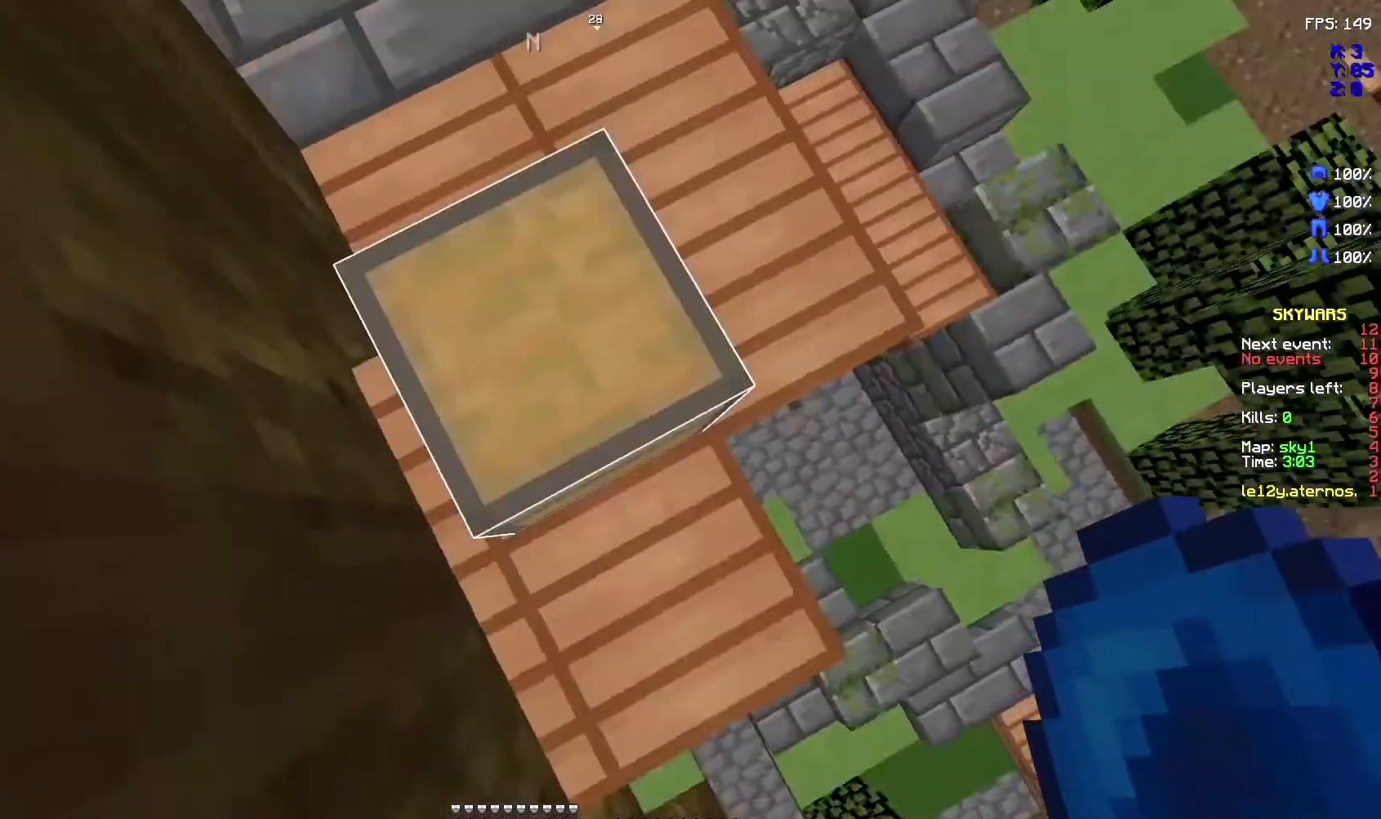
{"keys": [], "mouse": [], "events": [[233, "mouse_right", "down"], [267, "mouse_right", "up"]]}